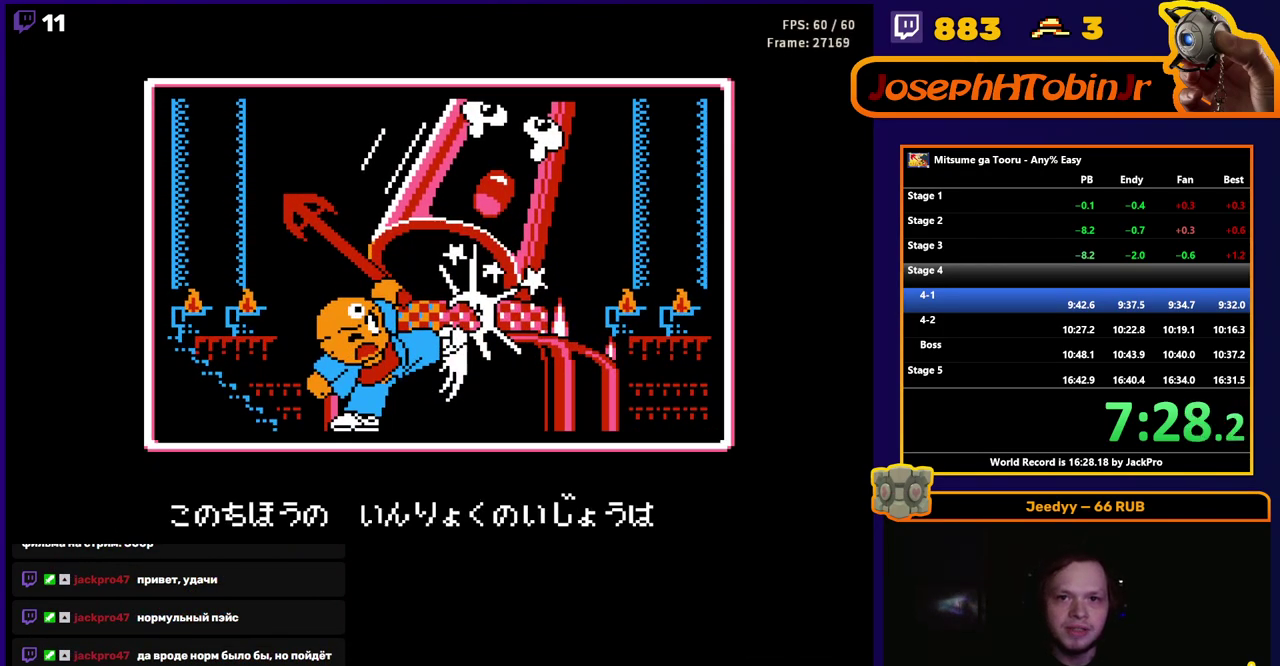
Gameplay with a controller (Nintendo layout); each line is a JSON object with the inputs held at the frame after it. "events" lists button and stick changes between this image and that frame as [ms after this image, input, new state], when the widget could be followed in between. Not read: L3 R3.
{"buttons": ["A"], "events": [[33, "A", "down"], [100, "A", "up"], [183, "A", "down"], [317, "A", "up"], [367, "A", "down"]]}
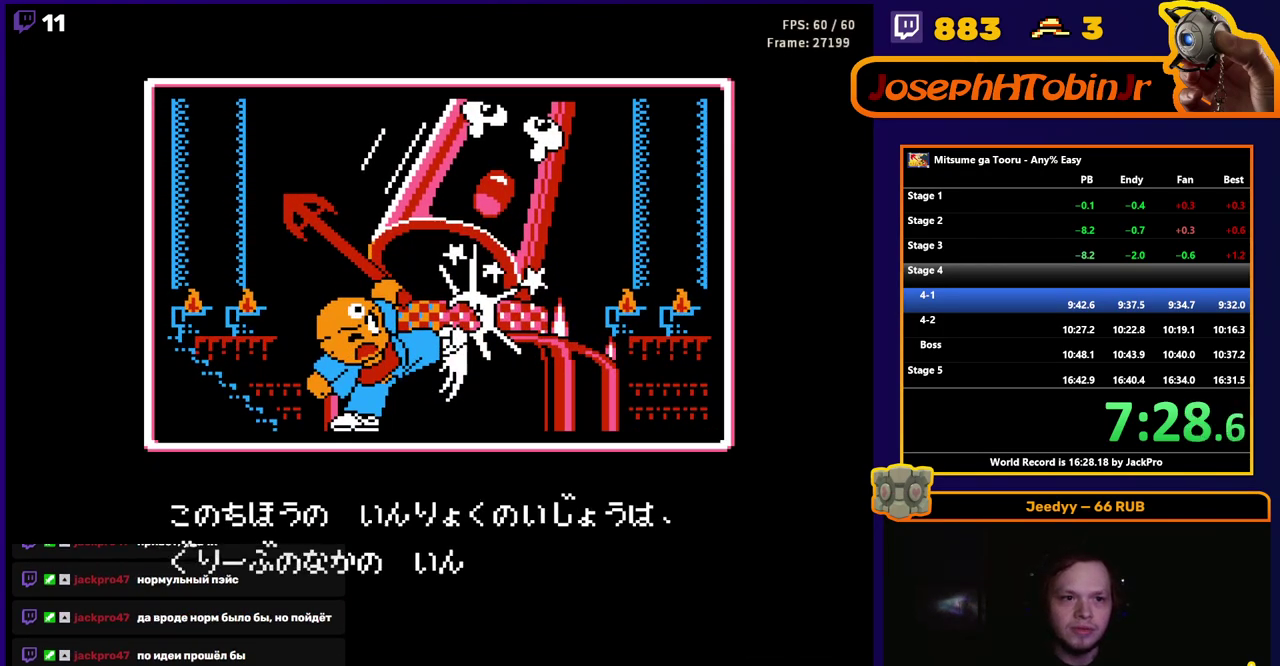
{"buttons": [], "events": [[33, "A", "up"], [83, "A", "down"], [250, "A", "up"], [300, "A", "down"], [367, "A", "up"], [417, "A", "down"], [467, "A", "up"]]}
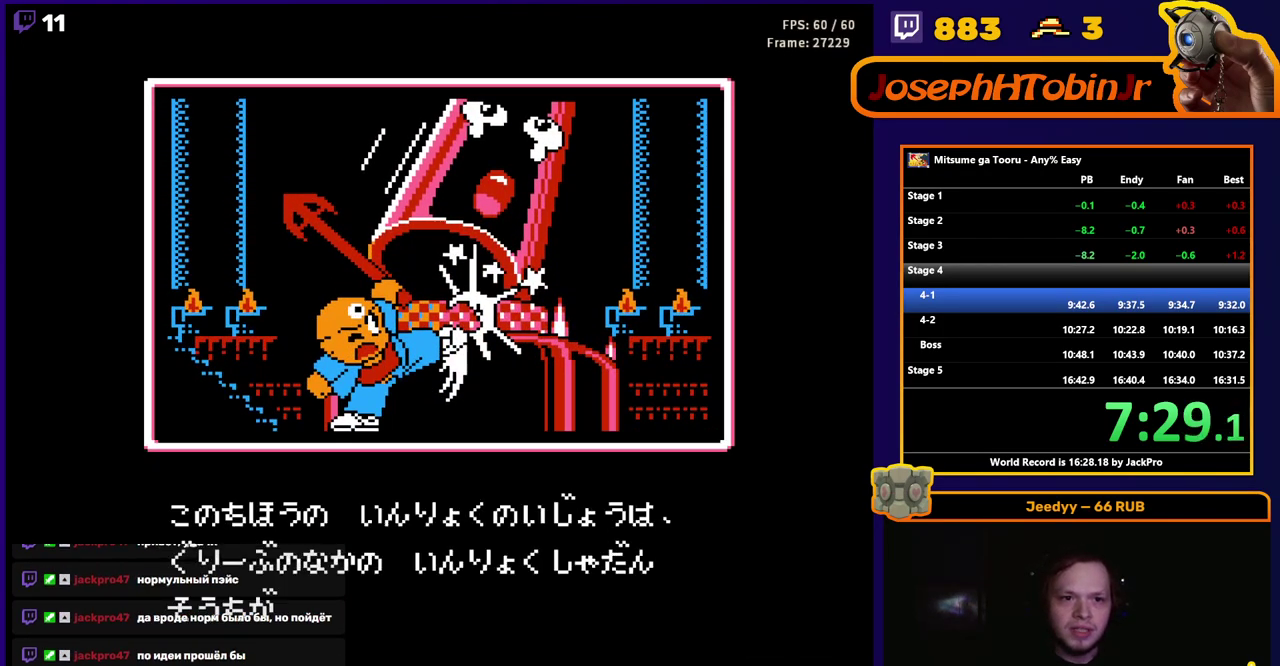
{"buttons": ["A"], "events": [[17, "A", "down"], [183, "A", "up"], [233, "A", "down"], [300, "A", "up"], [350, "A", "down"]]}
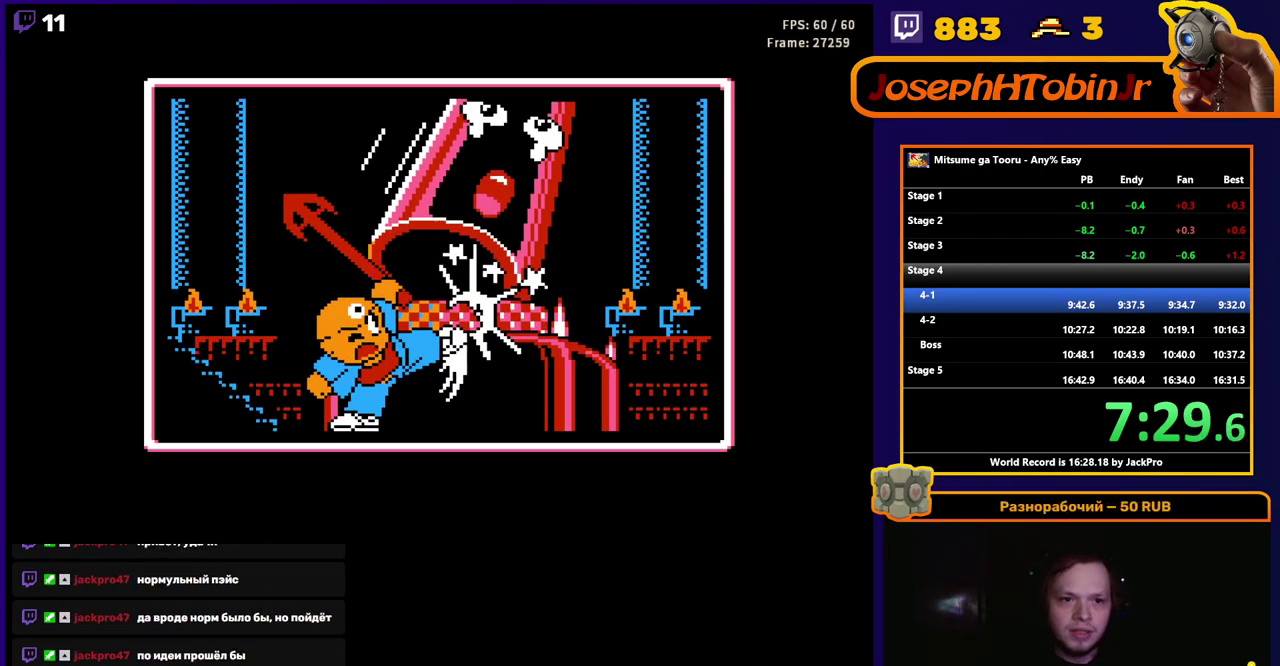
{"buttons": [], "events": [[117, "A", "up"], [167, "A", "down"], [250, "A", "up"]]}
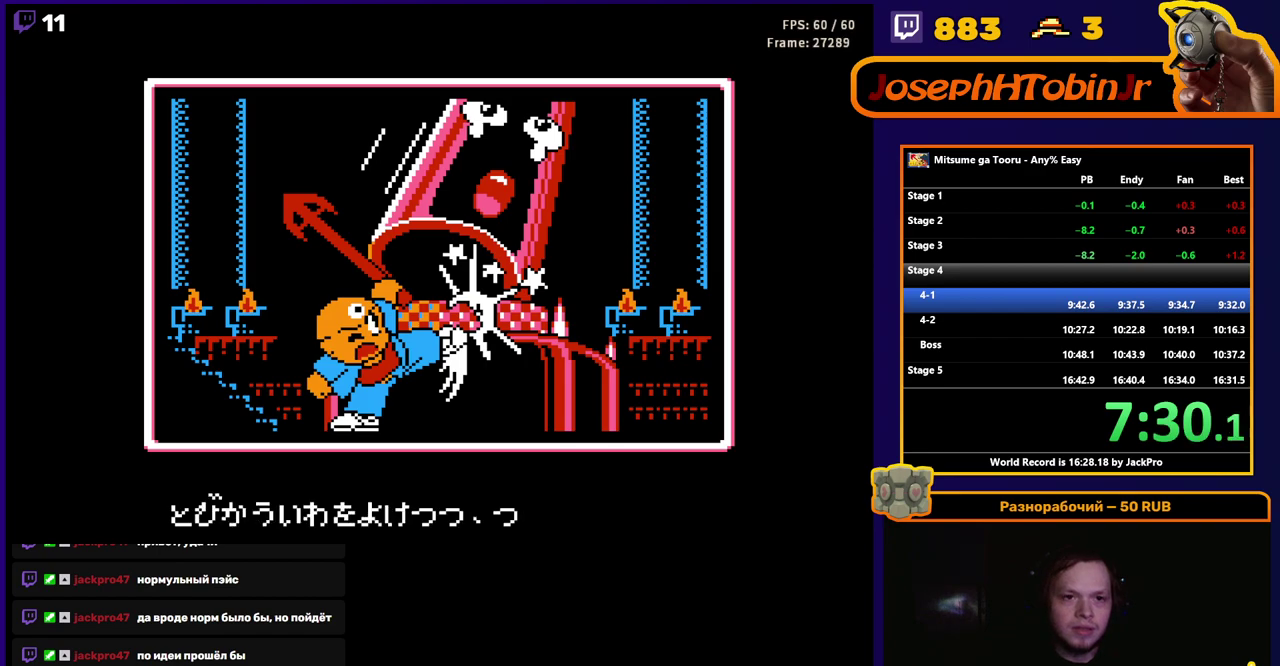
{"buttons": ["A"], "events": [[17, "A", "down"], [83, "A", "up"], [133, "A", "down"], [400, "A", "up"], [450, "A", "down"]]}
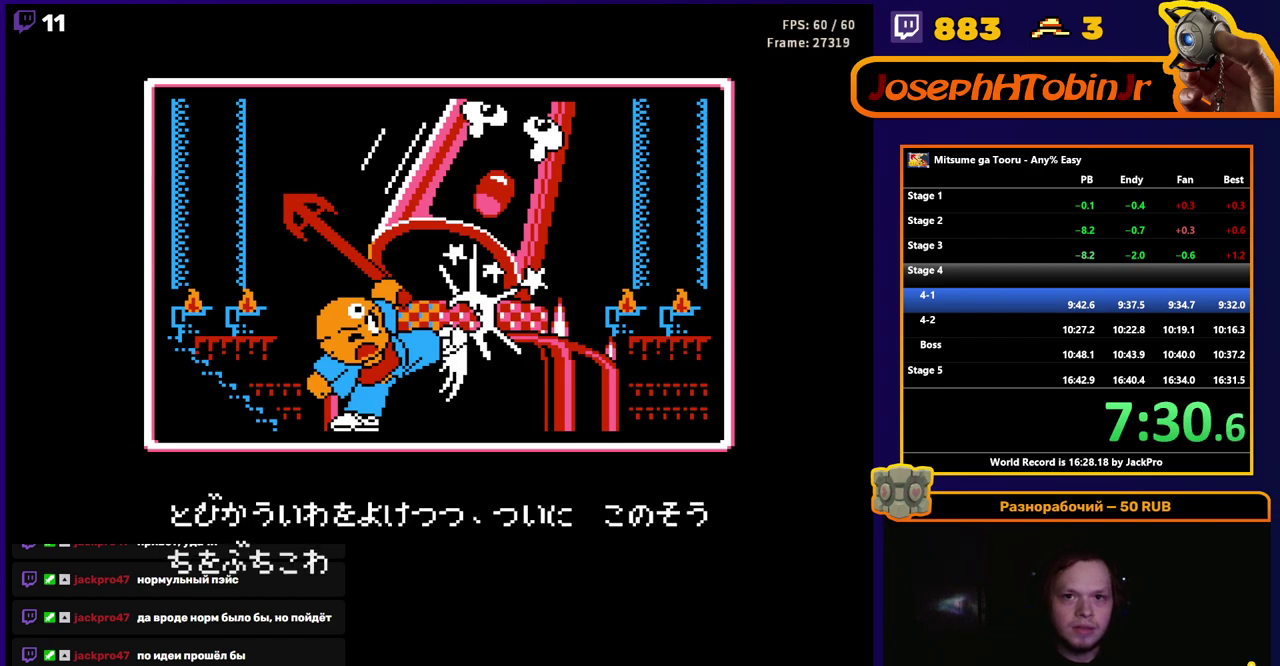
{"buttons": ["A"], "events": [[17, "A", "up"], [67, "A", "down"], [117, "A", "up"], [167, "A", "down"], [233, "A", "up"], [283, "A", "down"], [350, "A", "up"], [400, "A", "down"]]}
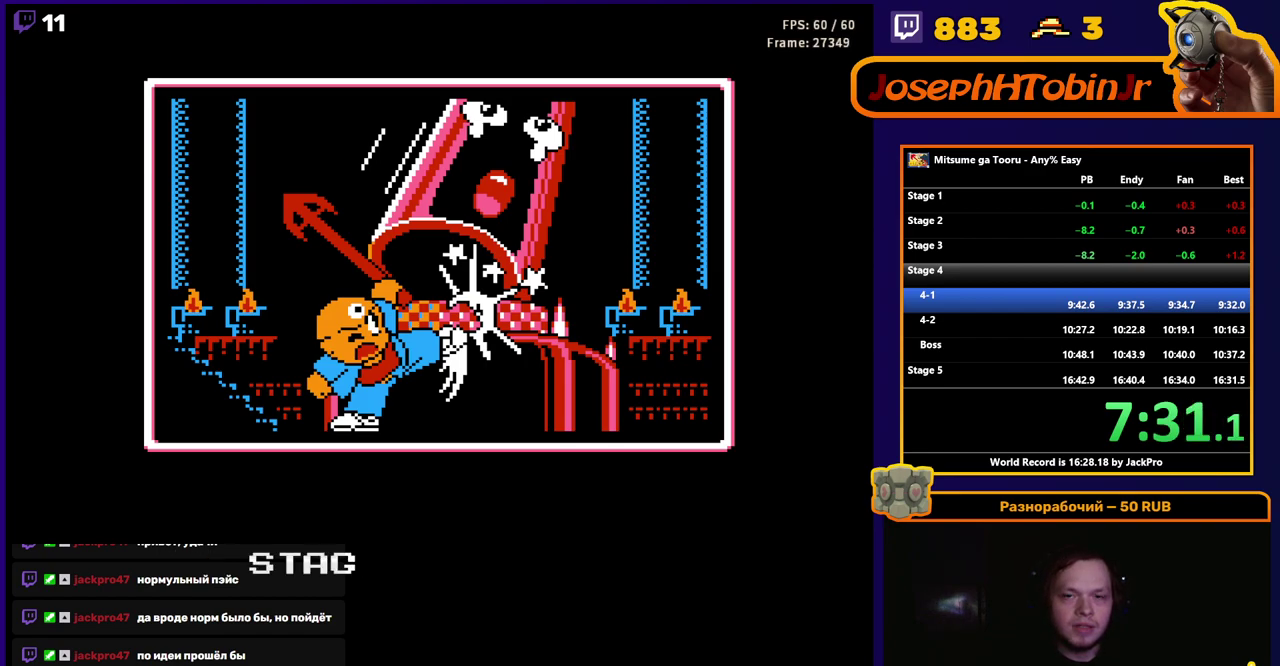
{"buttons": ["A"], "events": [[67, "A", "up"], [117, "A", "down"], [183, "A", "up"], [350, "A", "down"], [400, "A", "up"], [467, "A", "down"]]}
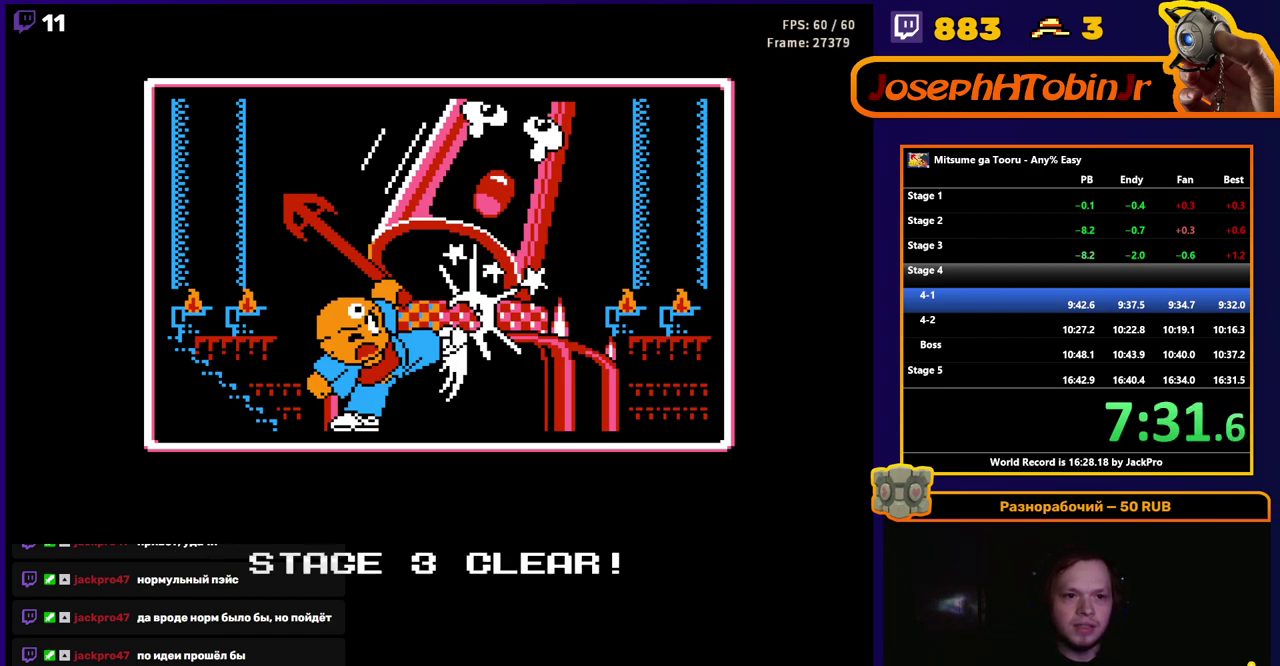
{"buttons": [], "events": [[17, "A", "up"], [67, "A", "down"], [133, "A", "up"], [183, "A", "down"], [250, "A", "up"], [300, "A", "down"], [350, "A", "up"], [417, "A", "down"], [467, "A", "up"]]}